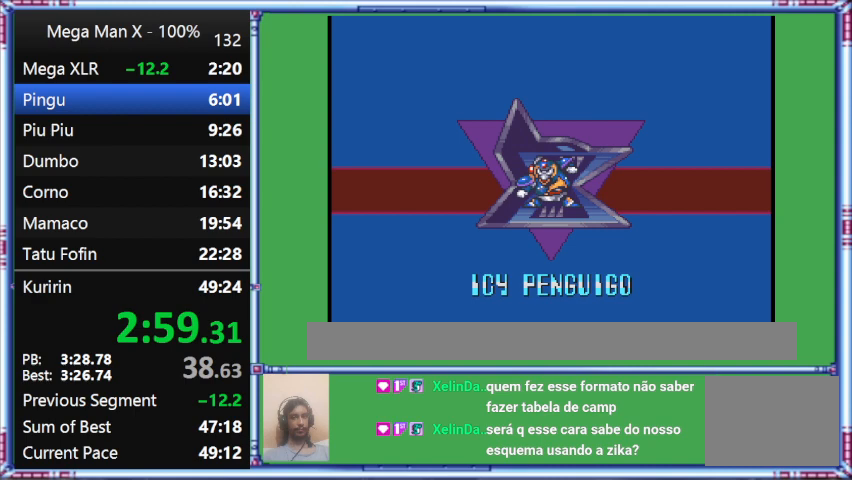
Gameplay with a controller (Nintendo layout); each line is a JSON object with the inputs held at the frame after it. "events" lists button and stick changes between this image and that frame as [ms after this image, input, new state], when the widget could be followed in between. Not read: L3 R3.
{"buttons": ["Y", "DPAD_RIGHT"], "events": []}
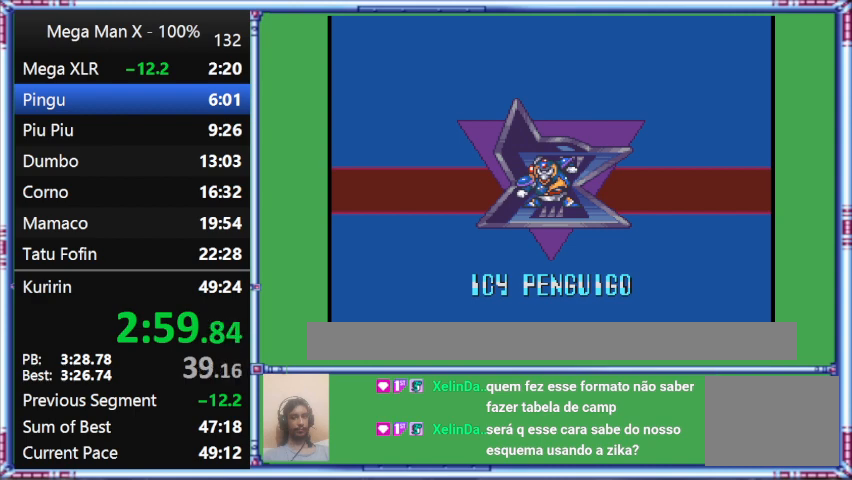
{"buttons": ["Y", "DPAD_RIGHT"], "events": []}
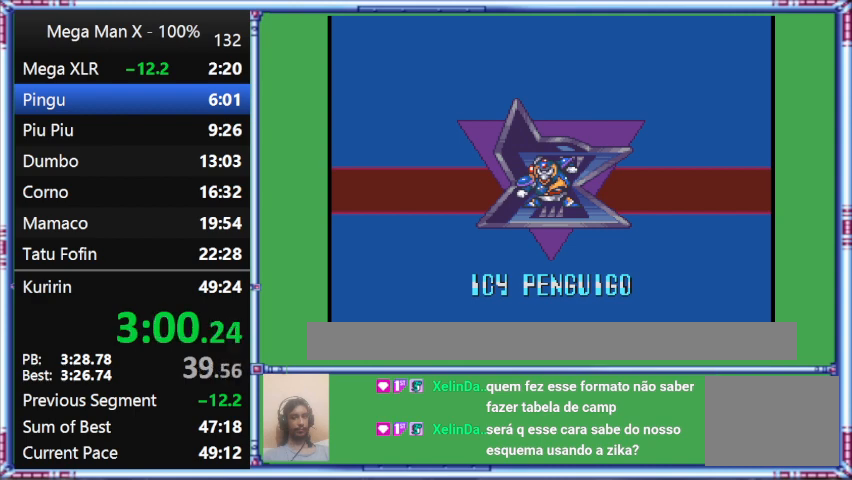
{"buttons": ["Y", "DPAD_RIGHT"], "events": []}
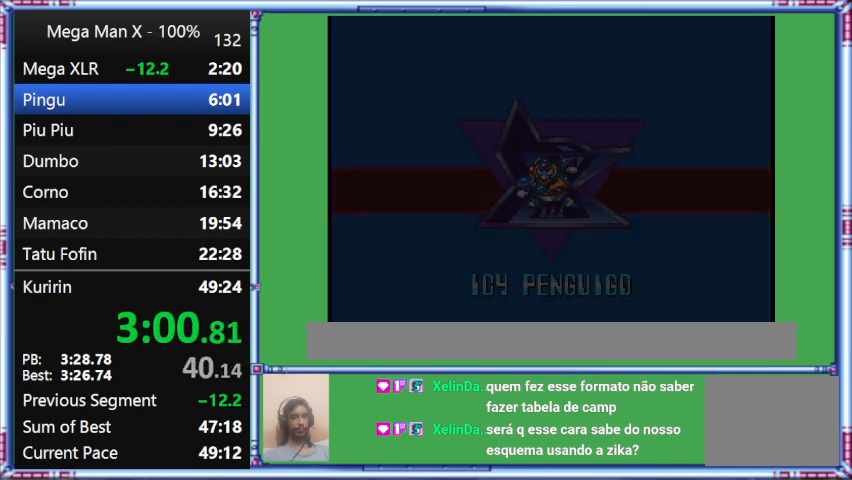
{"buttons": ["Y", "DPAD_RIGHT"], "events": []}
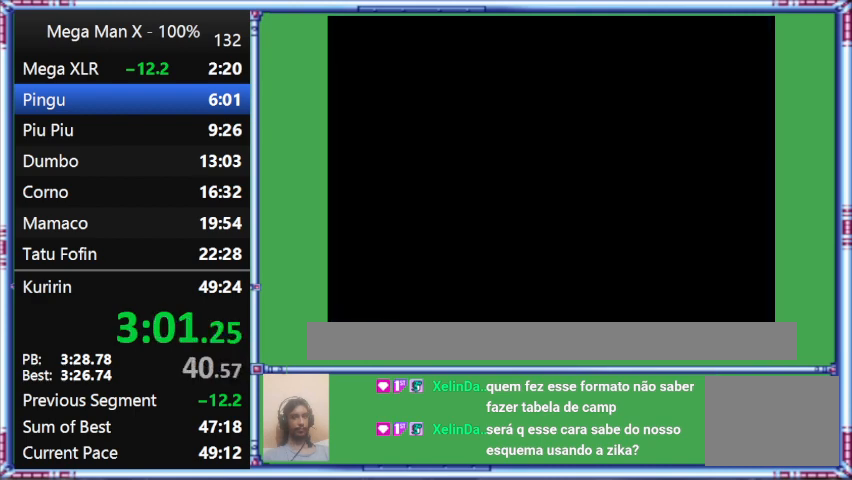
{"buttons": ["Y", "DPAD_RIGHT"], "events": []}
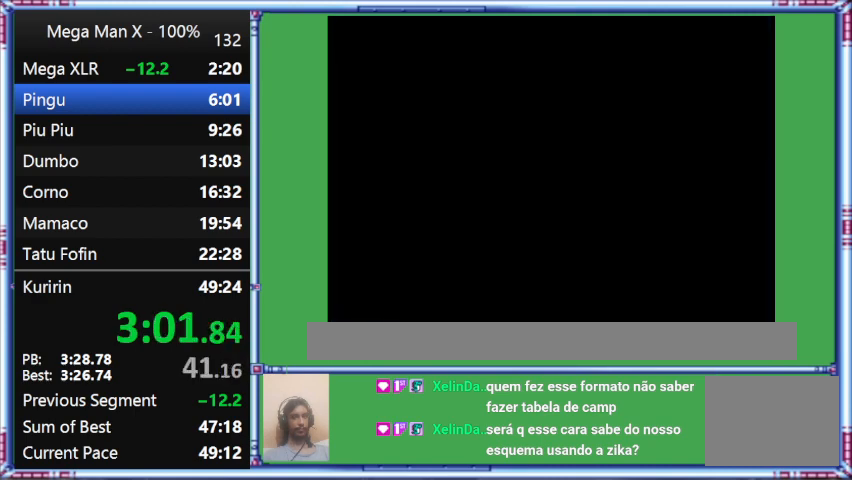
{"buttons": ["Y", "DPAD_RIGHT"], "events": []}
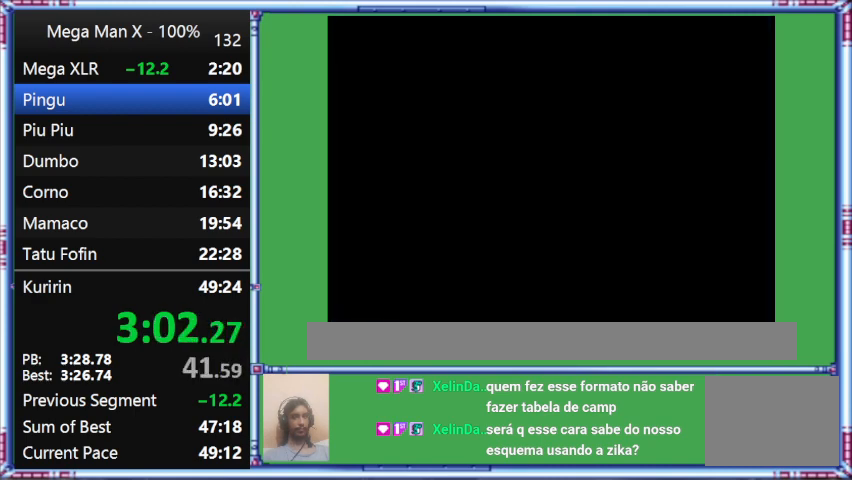
{"buttons": ["Y", "DPAD_RIGHT"], "events": []}
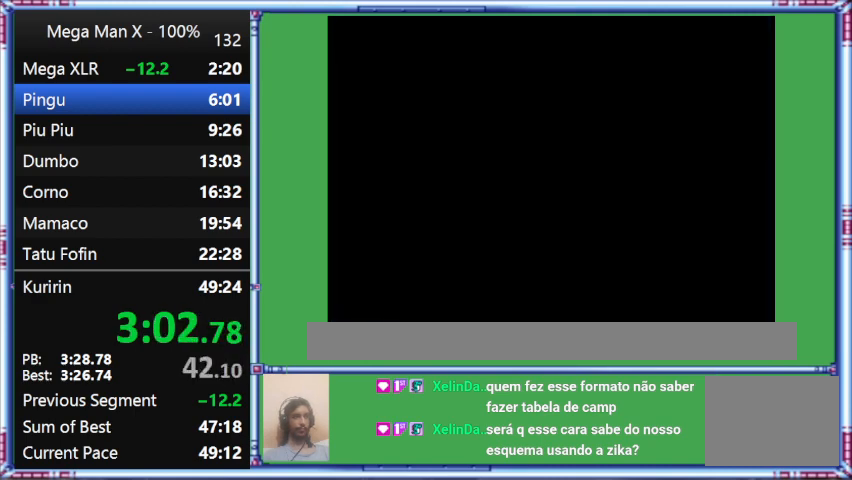
{"buttons": ["Y", "DPAD_RIGHT"], "events": []}
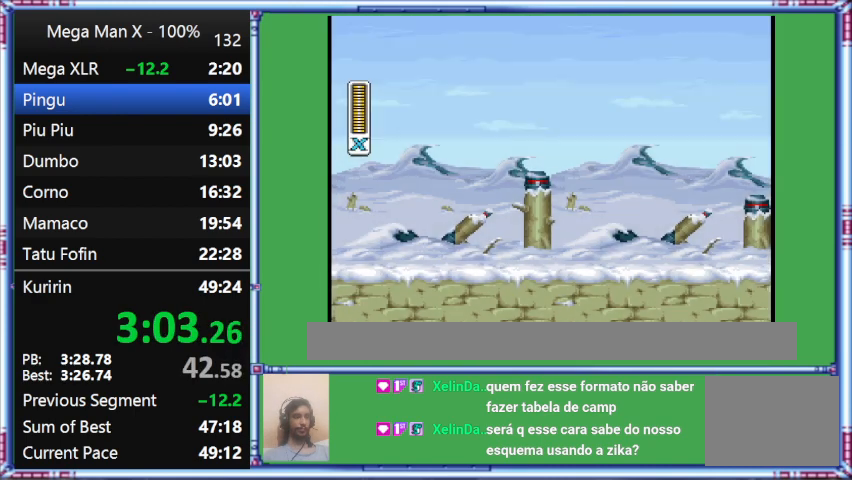
{"buttons": ["Y", "DPAD_RIGHT"], "events": []}
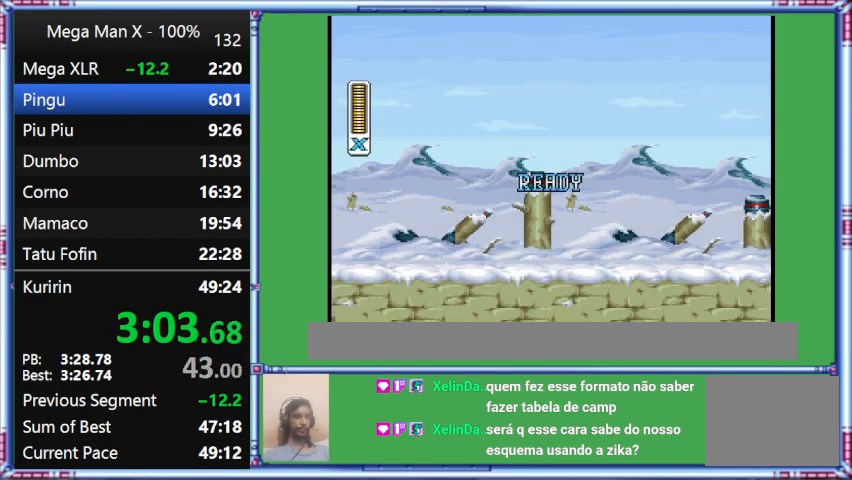
{"buttons": ["Y", "DPAD_RIGHT"], "events": []}
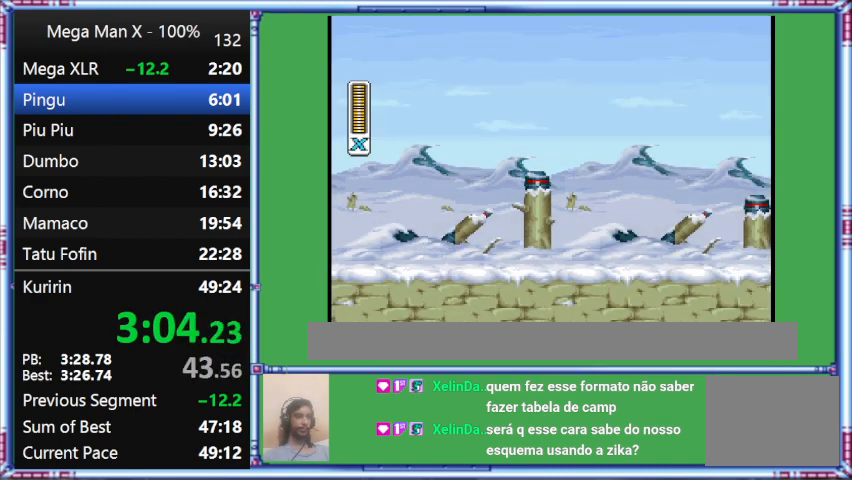
{"buttons": ["Y", "DPAD_RIGHT"], "events": []}
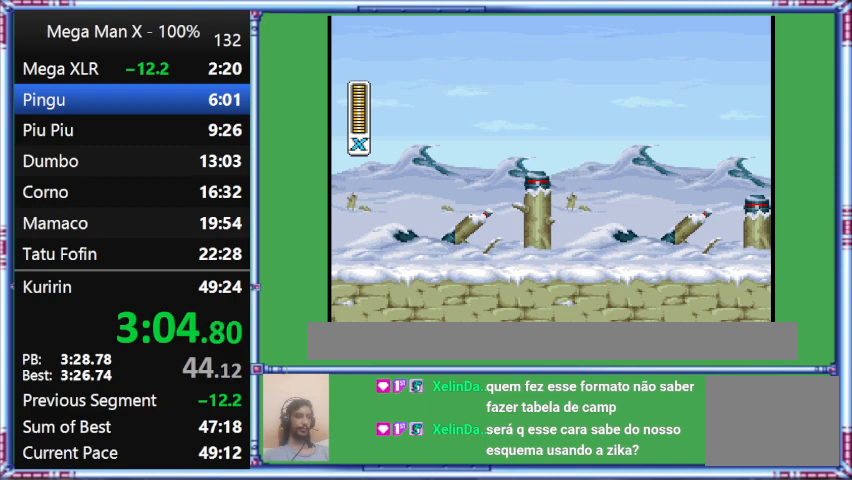
{"buttons": ["Y", "DPAD_RIGHT"], "events": []}
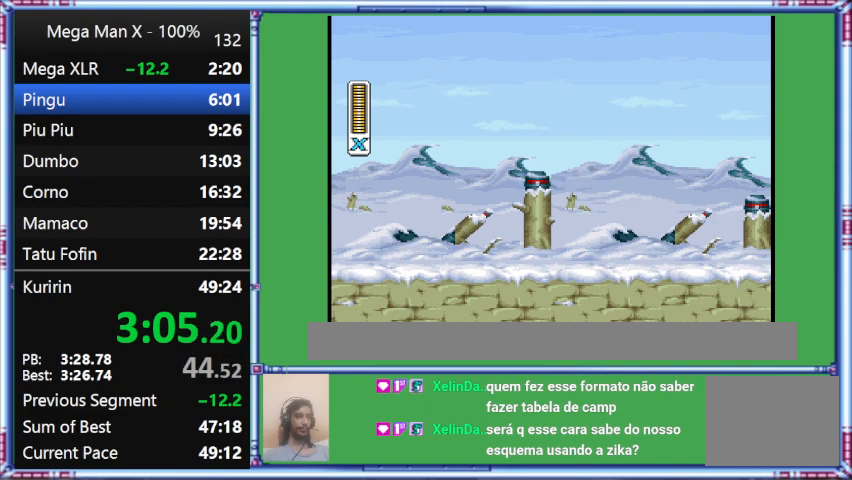
{"buttons": ["Y", "DPAD_RIGHT"], "events": []}
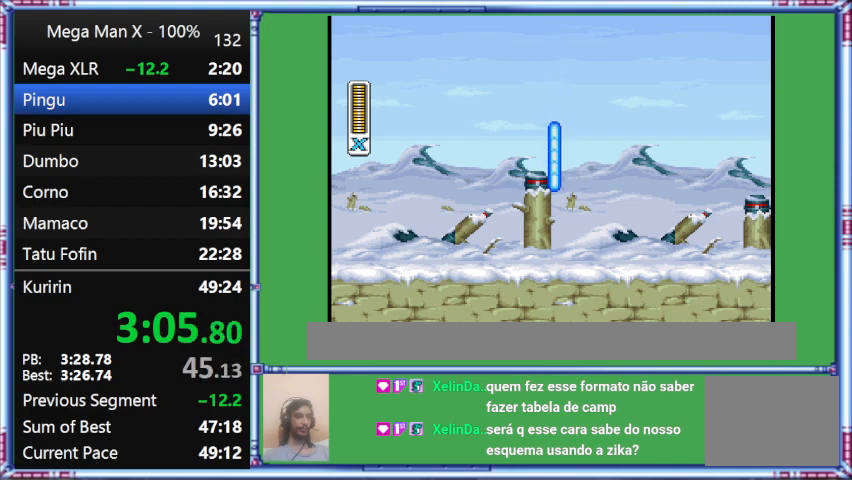
{"buttons": ["Y", "DPAD_RIGHT"], "events": []}
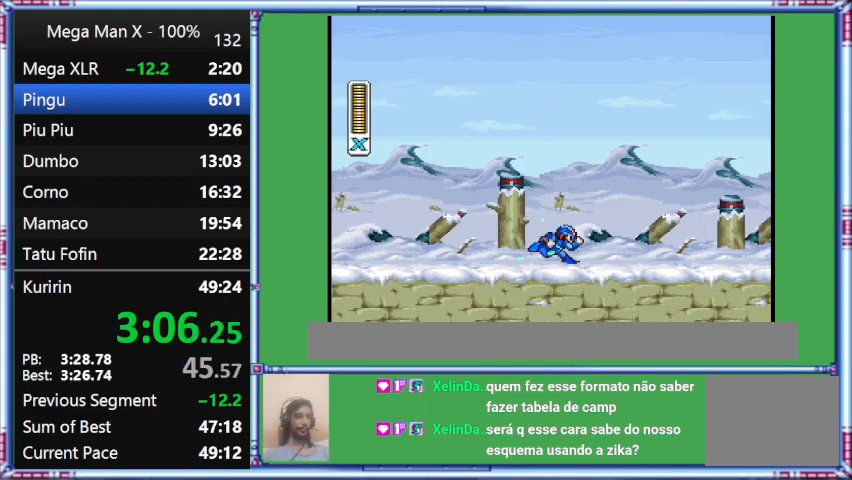
{"buttons": ["Y", "DPAD_RIGHT"], "events": []}
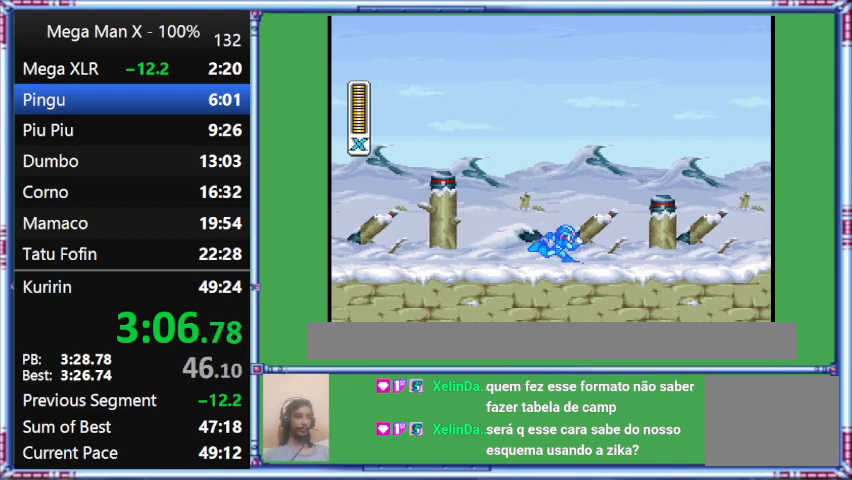
{"buttons": ["Y", "DPAD_RIGHT"], "events": []}
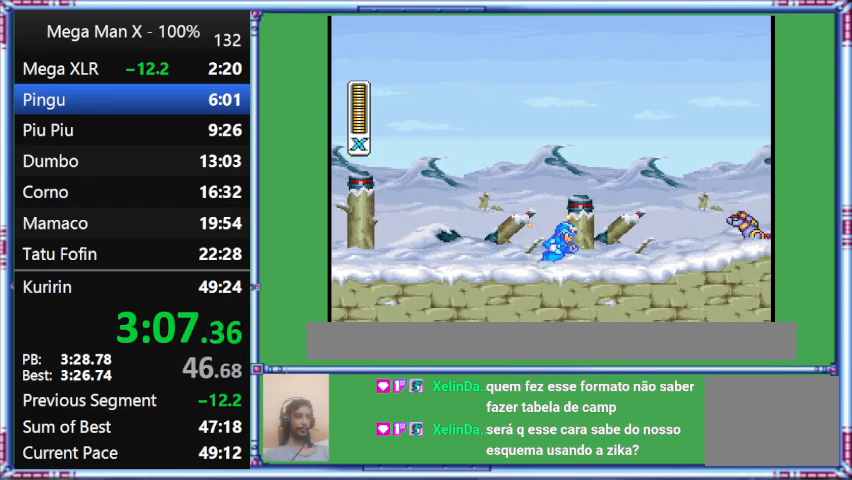
{"buttons": ["Y", "DPAD_RIGHT"], "events": []}
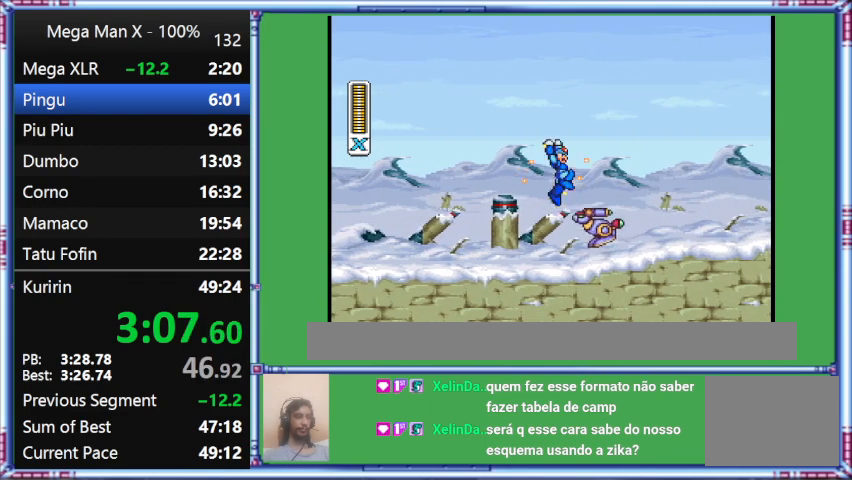
{"buttons": ["B", "Y", "DPAD_RIGHT"], "events": [[467, "B", "down"]]}
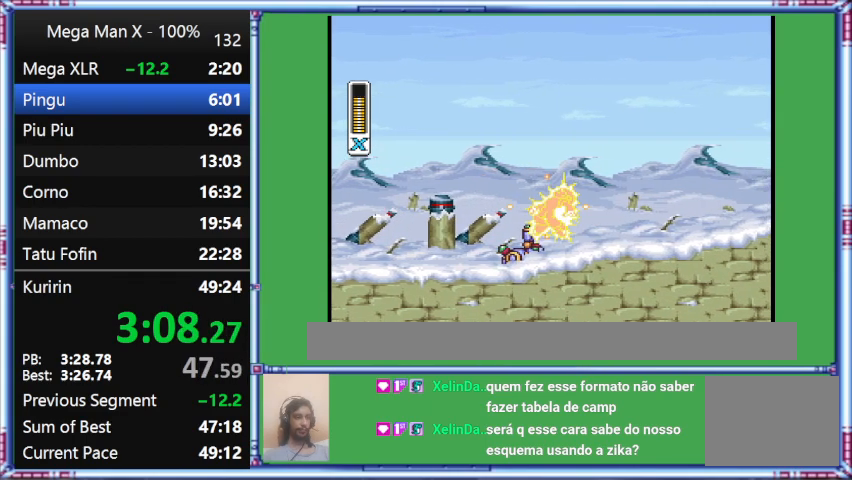
{"buttons": ["B", "Y", "DPAD_RIGHT"], "events": []}
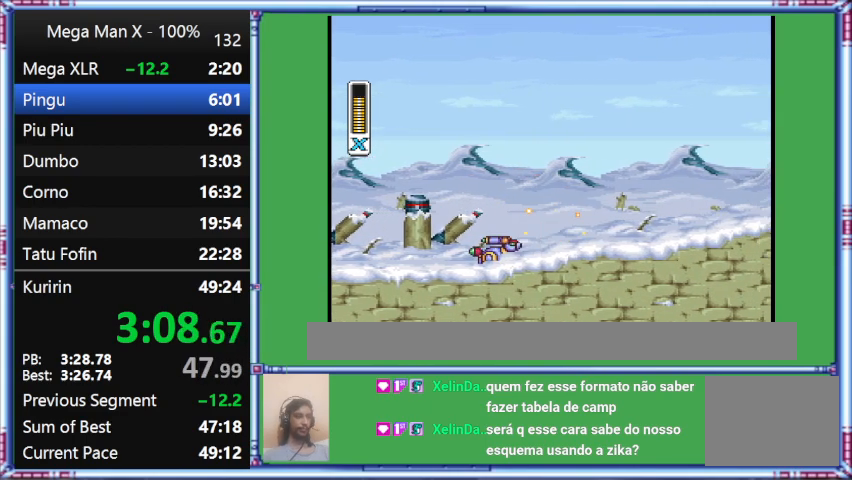
{"buttons": ["Y", "DPAD_RIGHT"], "events": [[233, "B", "up"]]}
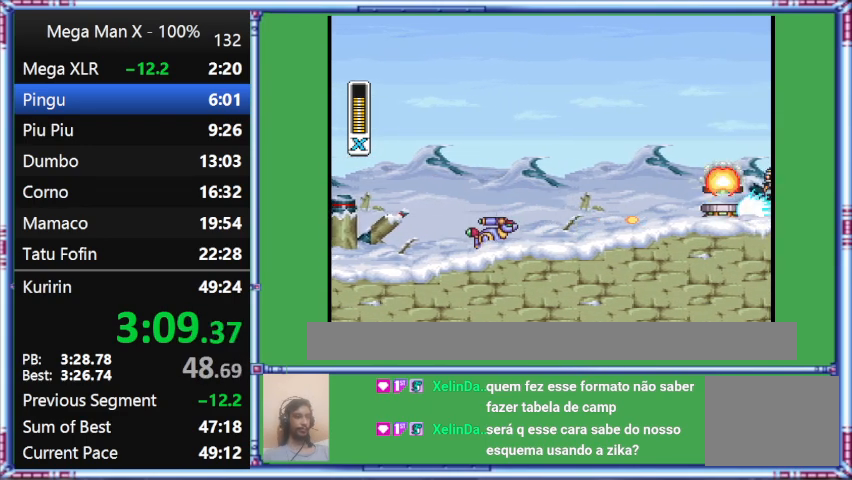
{"buttons": ["DPAD_RIGHT"], "events": [[233, "Y", "up"]]}
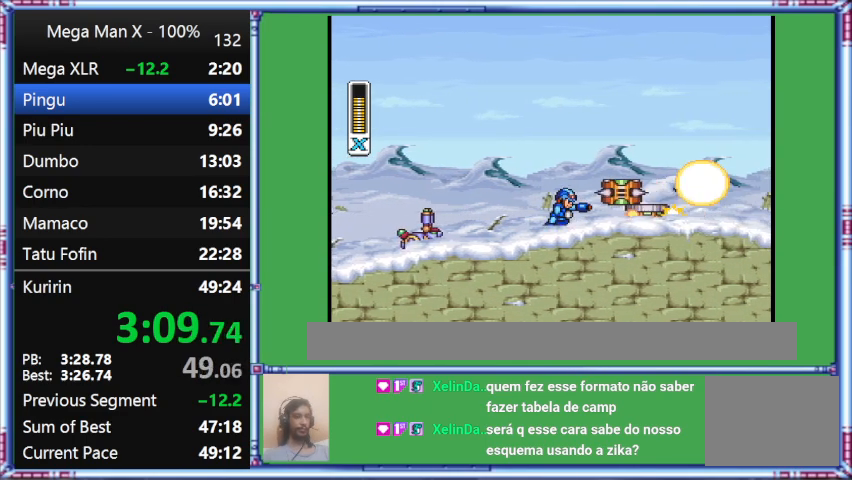
{"buttons": ["Y", "DPAD_RIGHT"], "events": [[100, "Y", "down"]]}
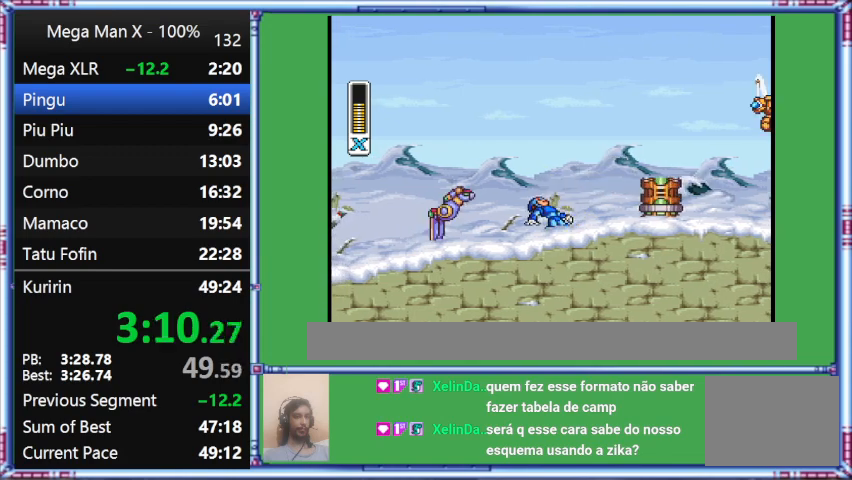
{"buttons": ["B", "Y", "DPAD_RIGHT"], "events": [[400, "B", "down"]]}
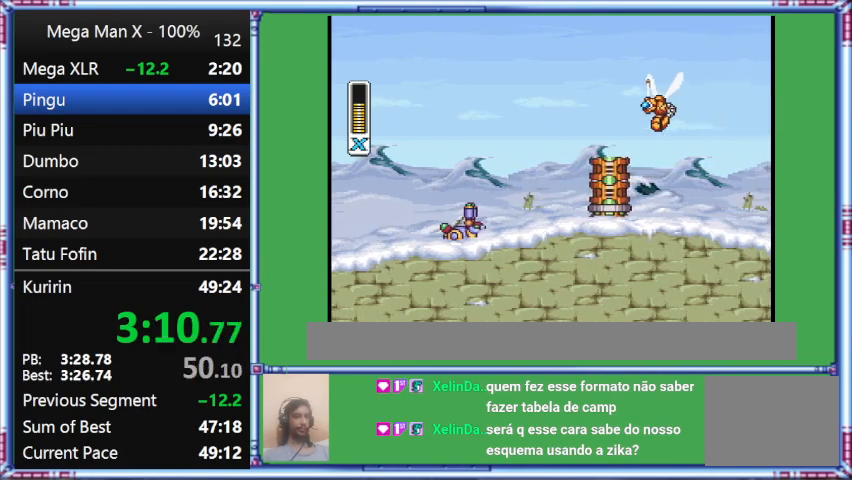
{"buttons": ["B", "Y", "DPAD_RIGHT"], "events": []}
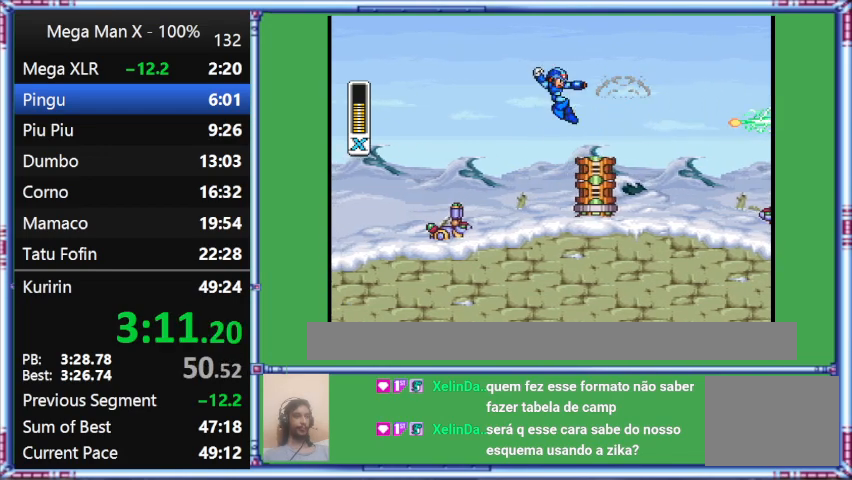
{"buttons": ["B", "Y", "DPAD_RIGHT"], "events": [[33, "B", "up"], [33, "Y", "up"], [367, "B", "down"], [367, "Y", "down"]]}
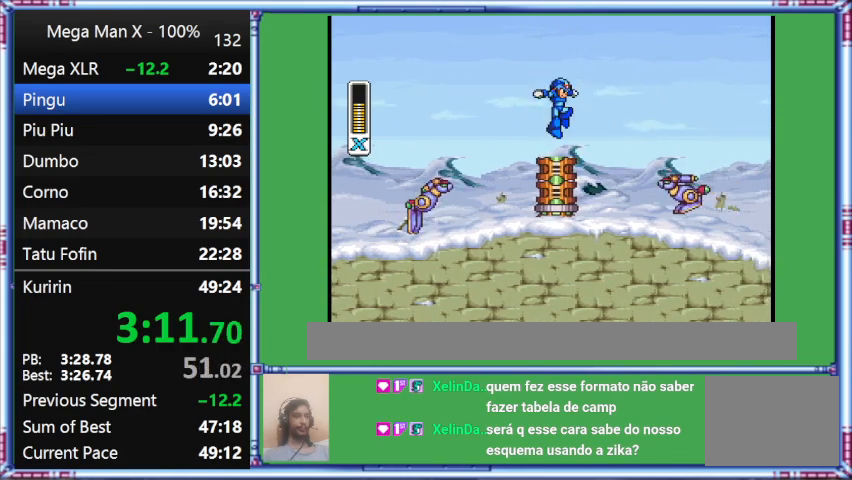
{"buttons": ["Y"], "events": [[200, "B", "up"], [200, "DPAD_RIGHT", "up"]]}
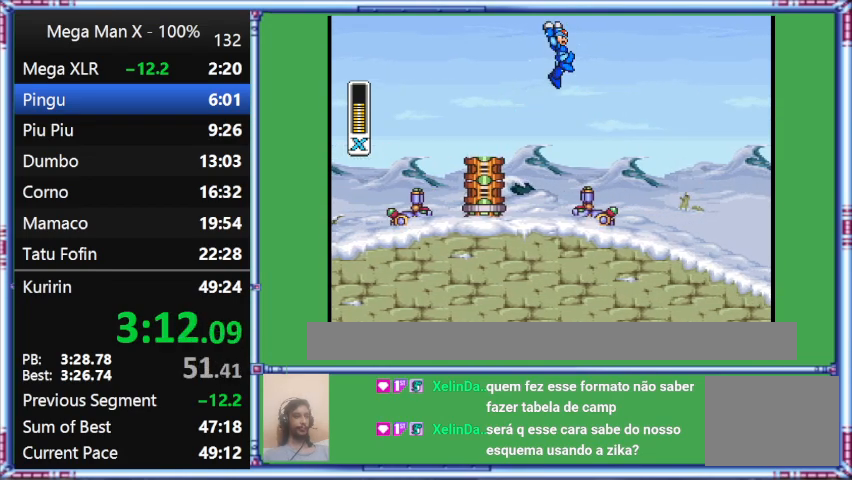
{"buttons": ["B", "Y", "DPAD_RIGHT"], "events": [[167, "B", "down"], [167, "DPAD_RIGHT", "down"]]}
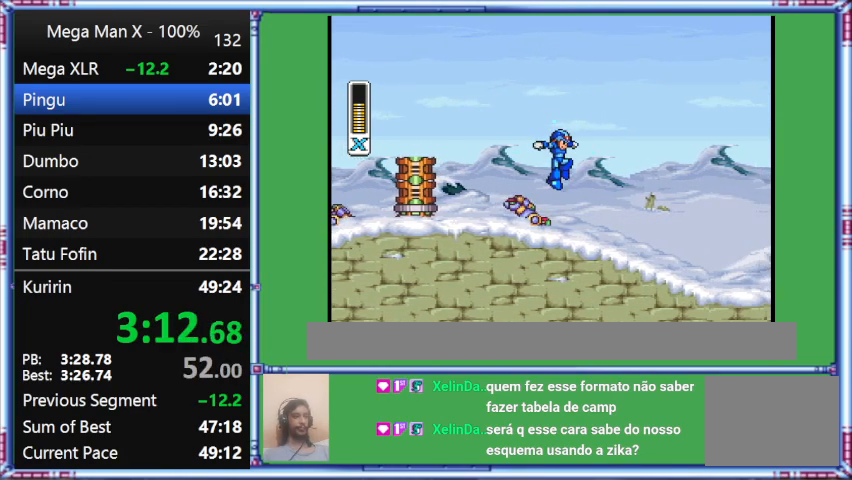
{"buttons": ["B", "Y", "DPAD_RIGHT"], "events": []}
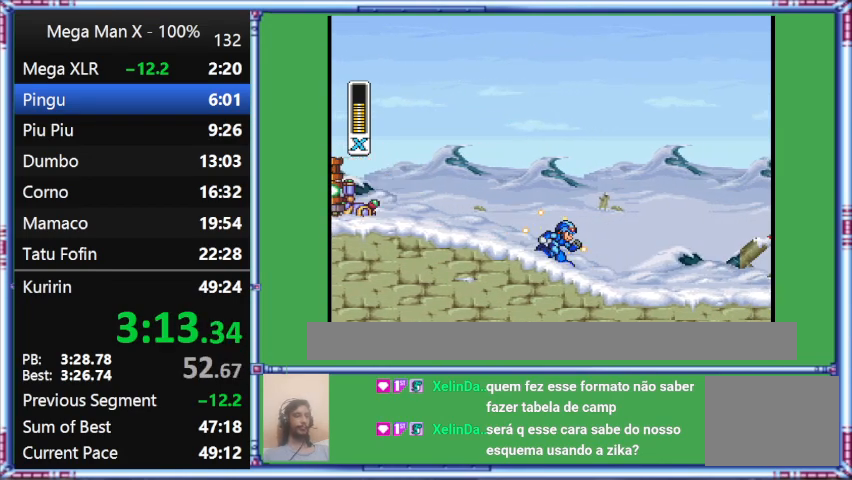
{"buttons": ["B", "Y", "DPAD_RIGHT"], "events": []}
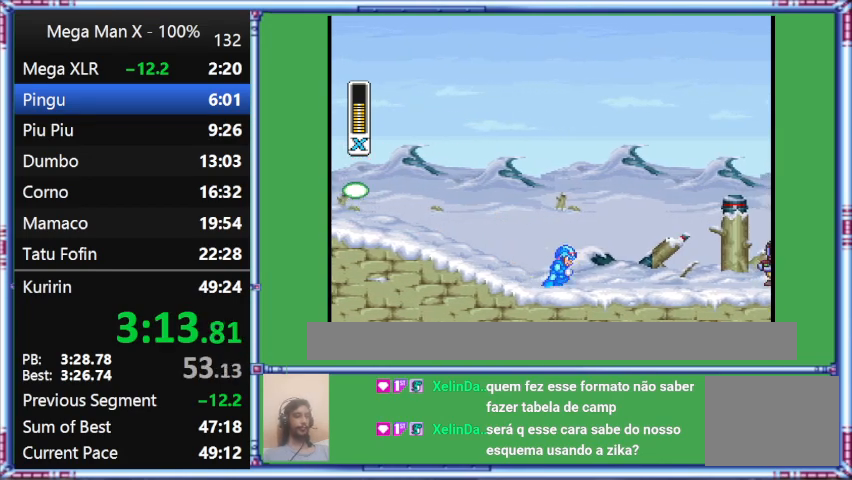
{"buttons": ["Y", "DPAD_RIGHT"], "events": [[167, "B", "up"]]}